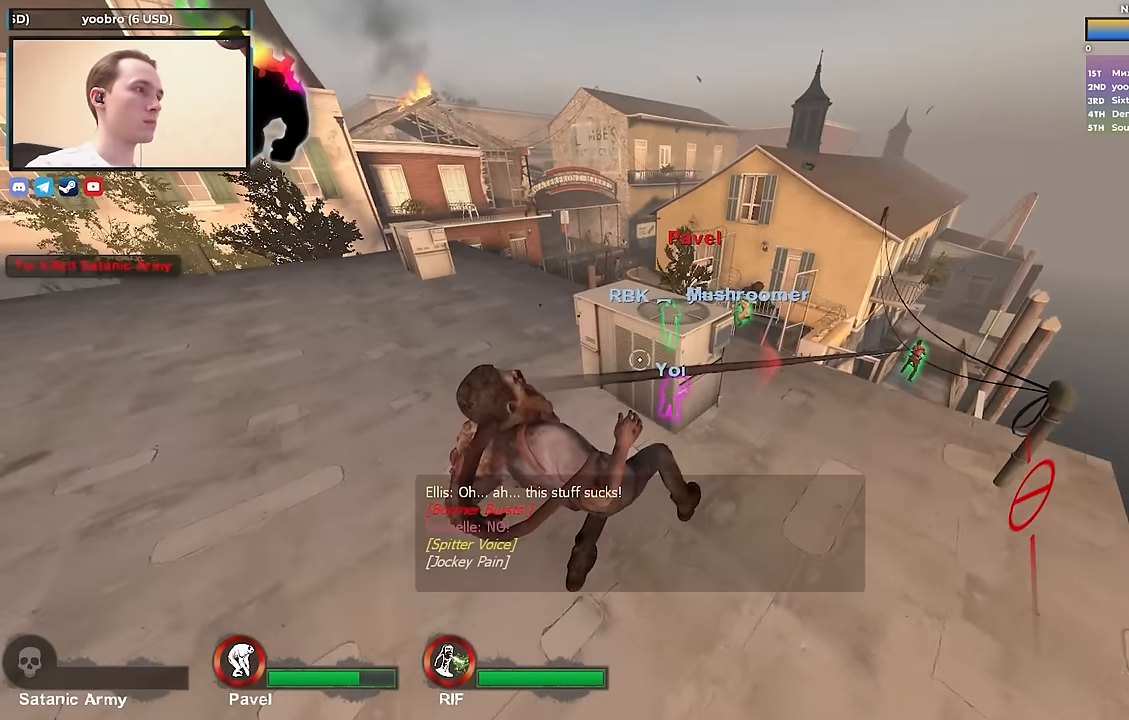
Gameplay with keyboard; each line is a JSON object with the keys held at the frame after it. "events" lists presses ("down") and releases ("up") of "1", "2", "3", "4", "a", "alt", "ctrl", "d", "e", "f", "q", "r", "s", "shift", "space", "tab" and "w" between this image and that frame as [ms after this image, input, new state], when the widget could be followed in between. No other keys are recorded. Mouse input is not recorded.
{"keys": [], "events": []}
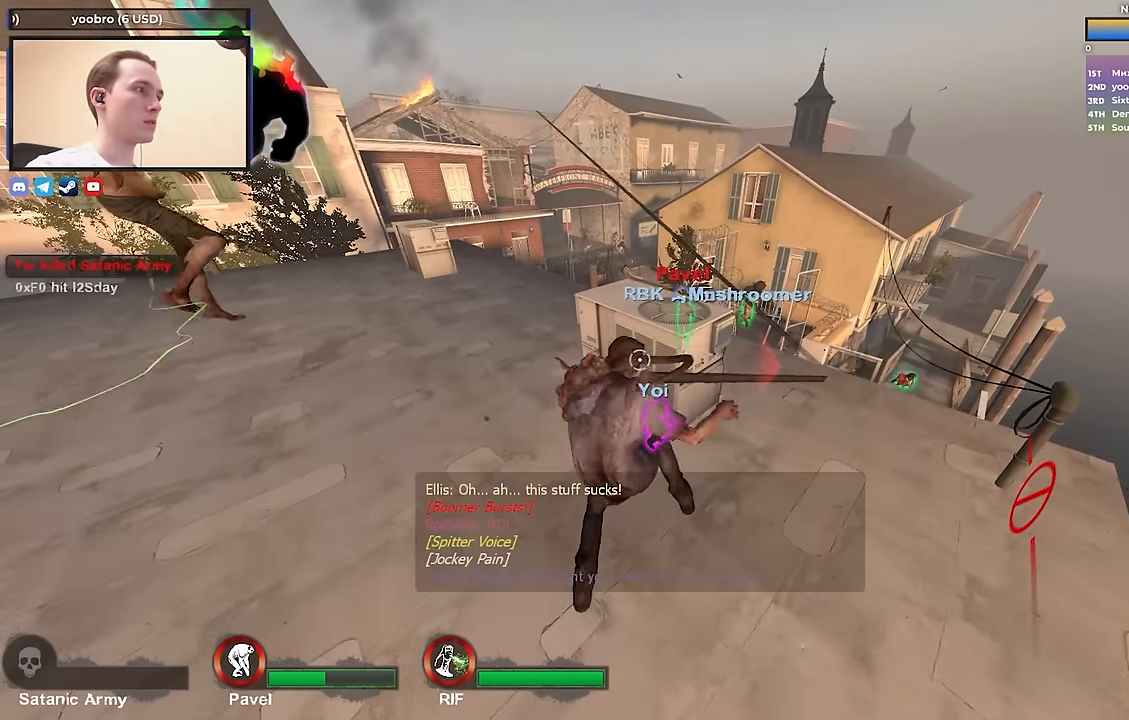
{"keys": [], "events": []}
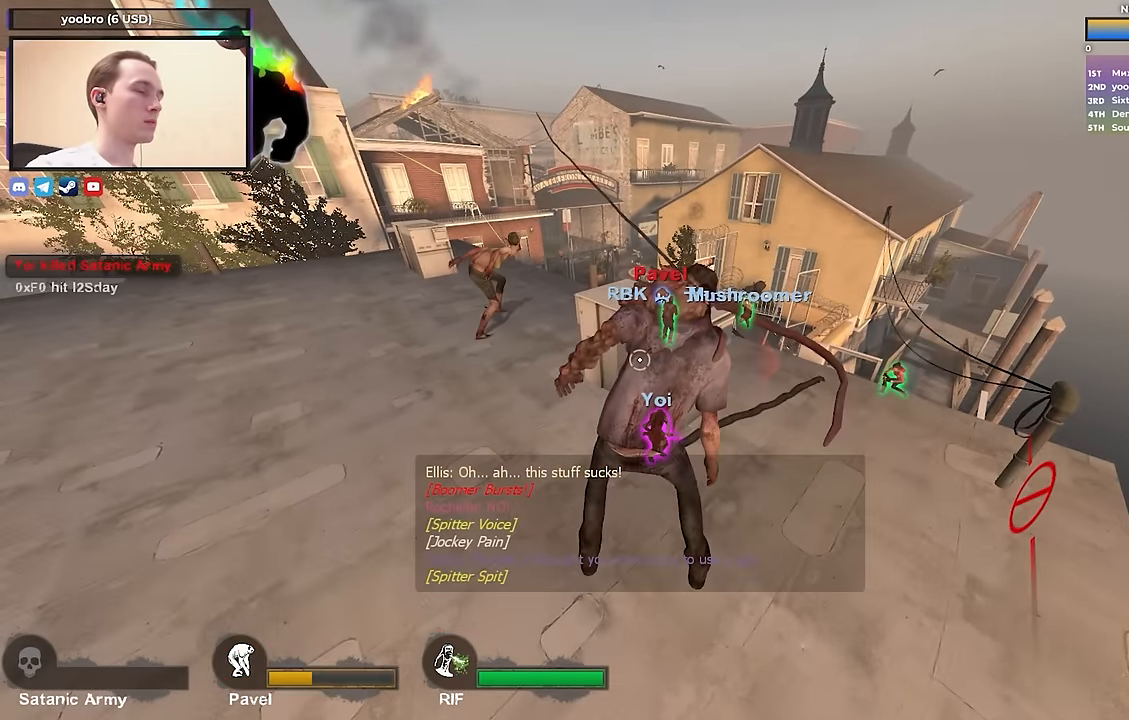
{"keys": ["a", "w"], "events": [[83, "a", "down"], [450, "w", "down"]]}
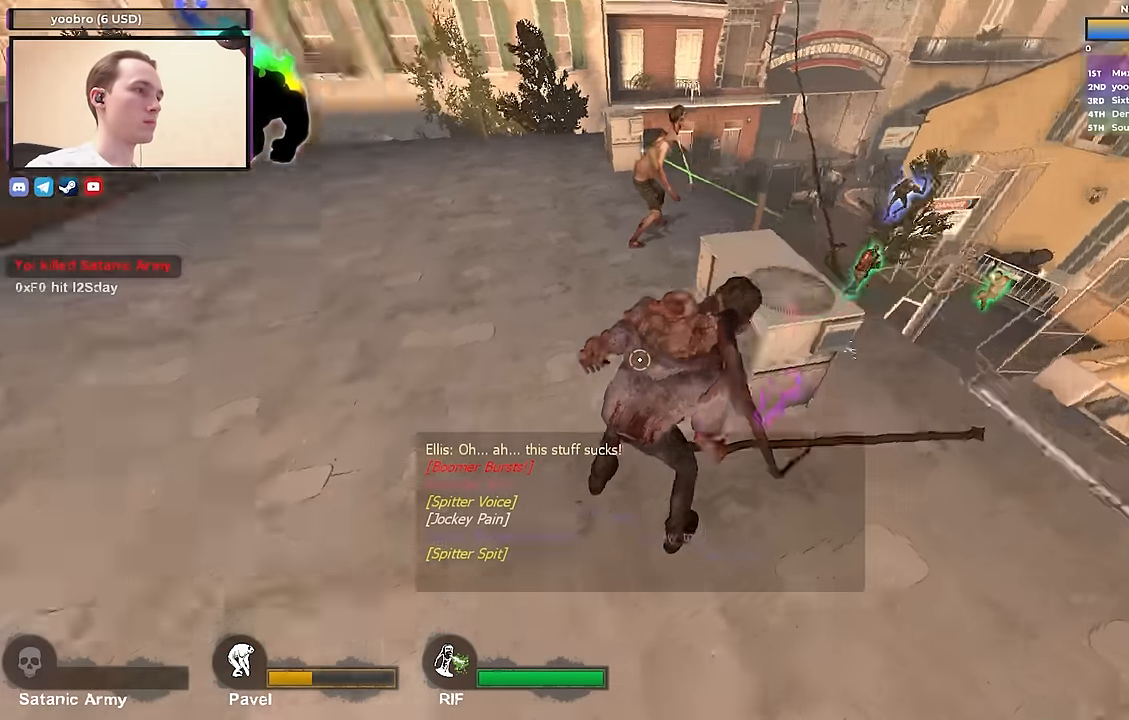
{"keys": ["ctrl", "d", "s"], "events": [[67, "a", "up"], [117, "d", "down"], [200, "ctrl", "down"], [283, "w", "up"], [383, "s", "down"]]}
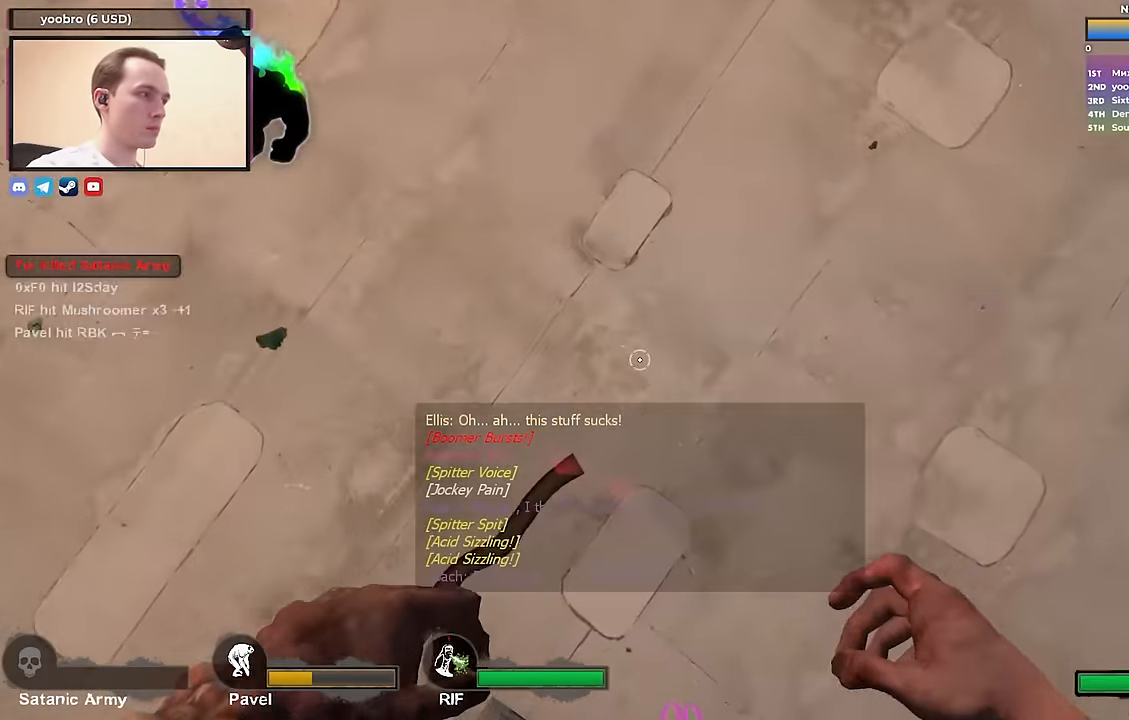
{"keys": ["a", "ctrl"], "events": [[67, "d", "up"], [117, "s", "up"], [233, "s", "down"], [300, "a", "down"], [500, "s", "up"]]}
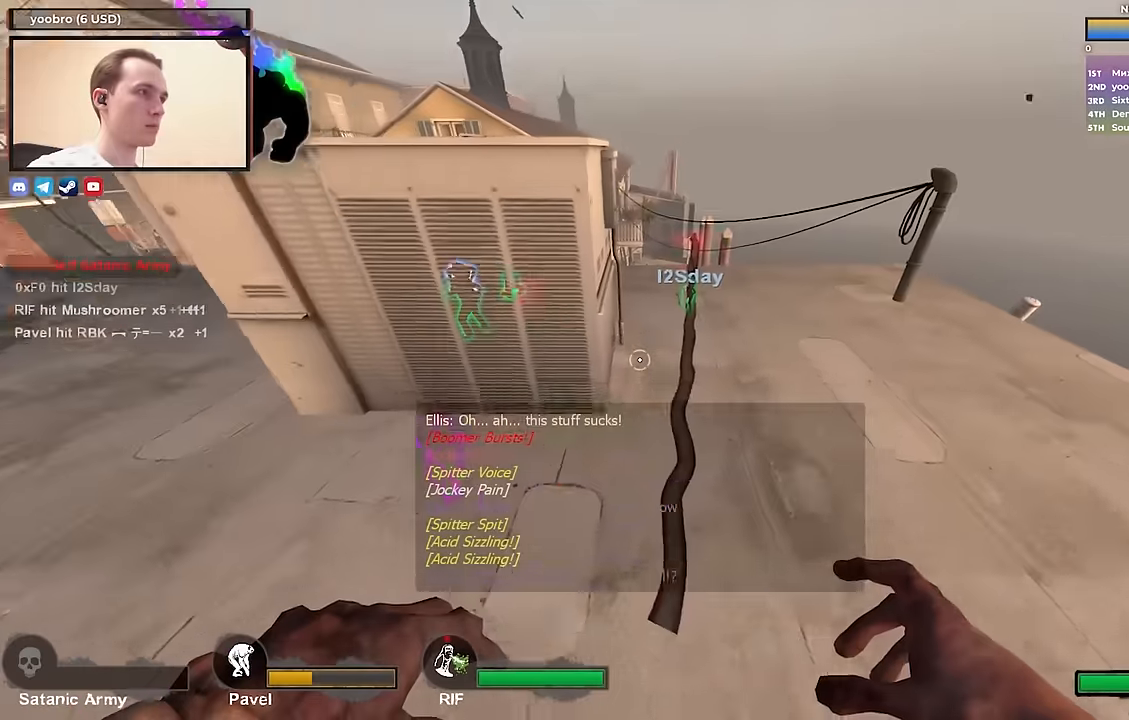
{"keys": ["a", "ctrl"], "events": []}
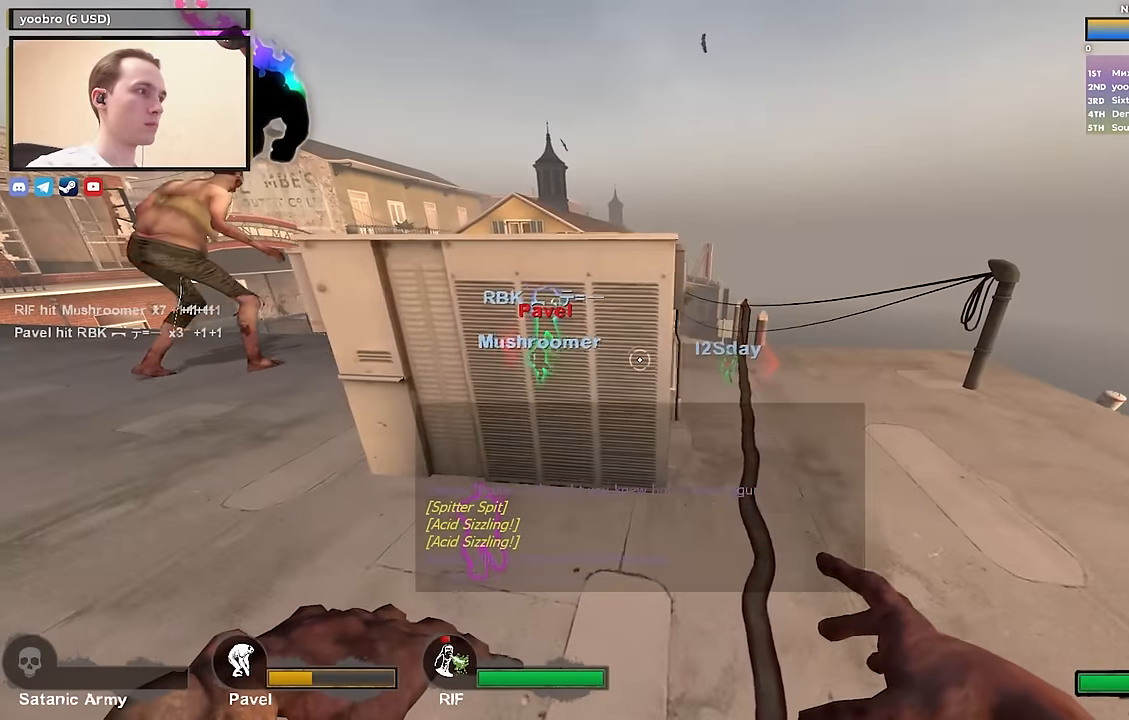
{"keys": ["a", "ctrl"], "events": []}
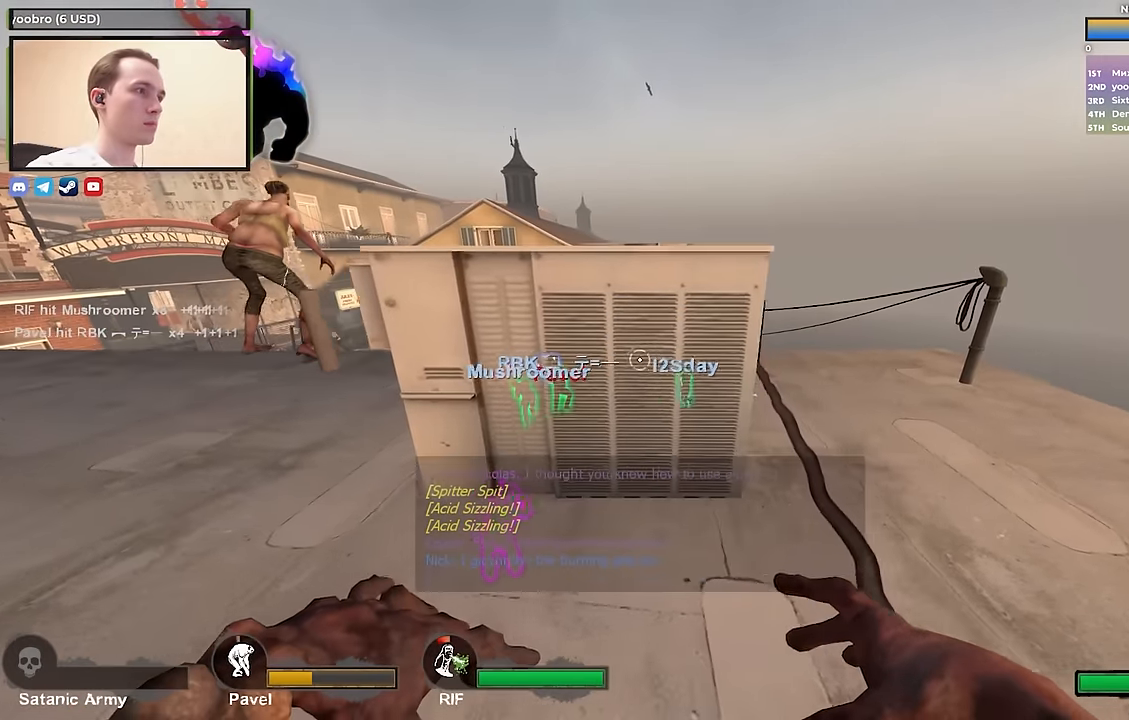
{"keys": [], "events": [[33, "a", "up"], [400, "ctrl", "up"]]}
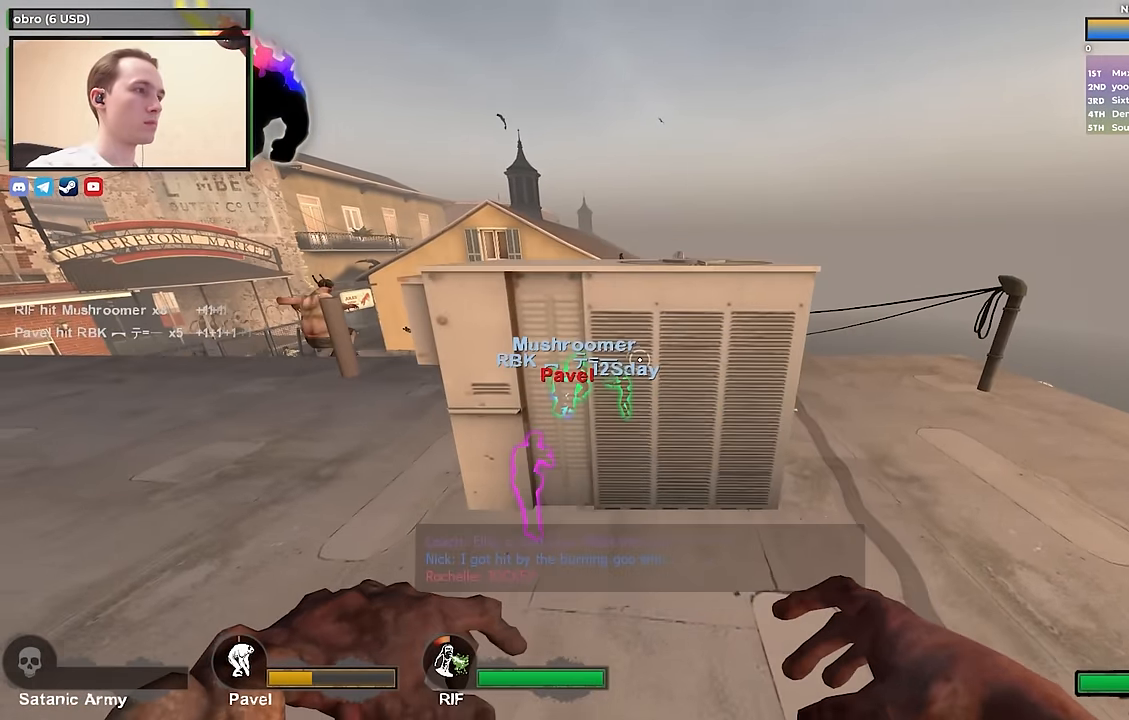
{"keys": ["d"], "events": [[466, "d", "down"]]}
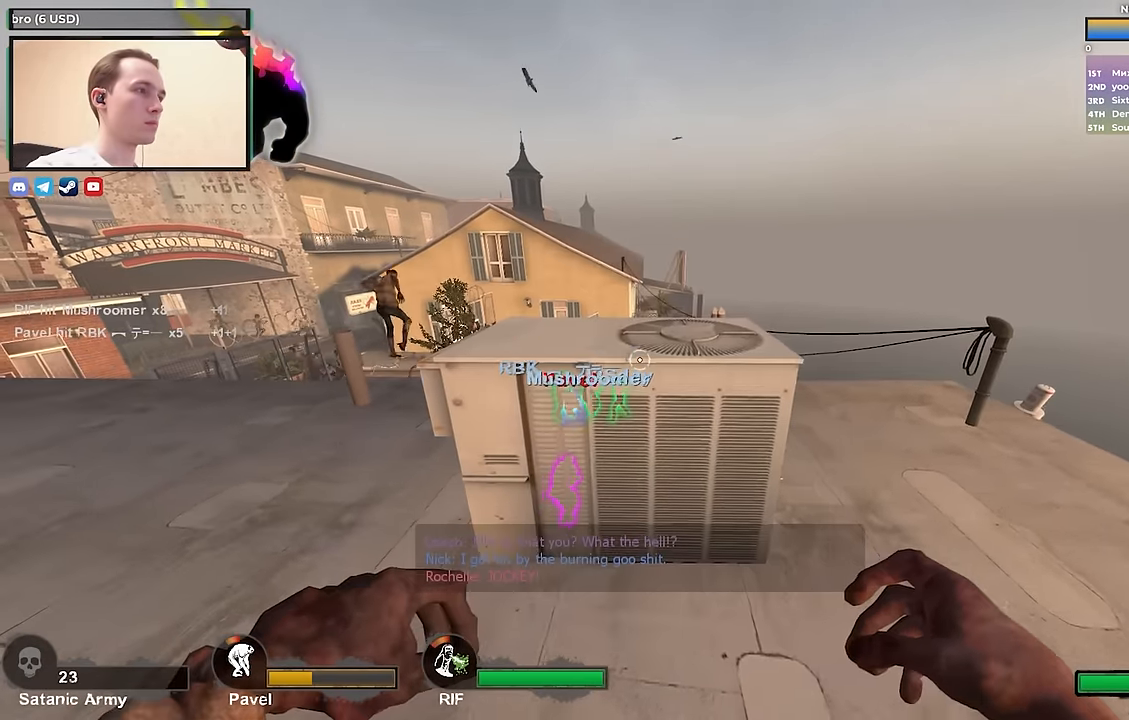
{"keys": ["w"], "events": [[66, "w", "down"], [300, "d", "up"]]}
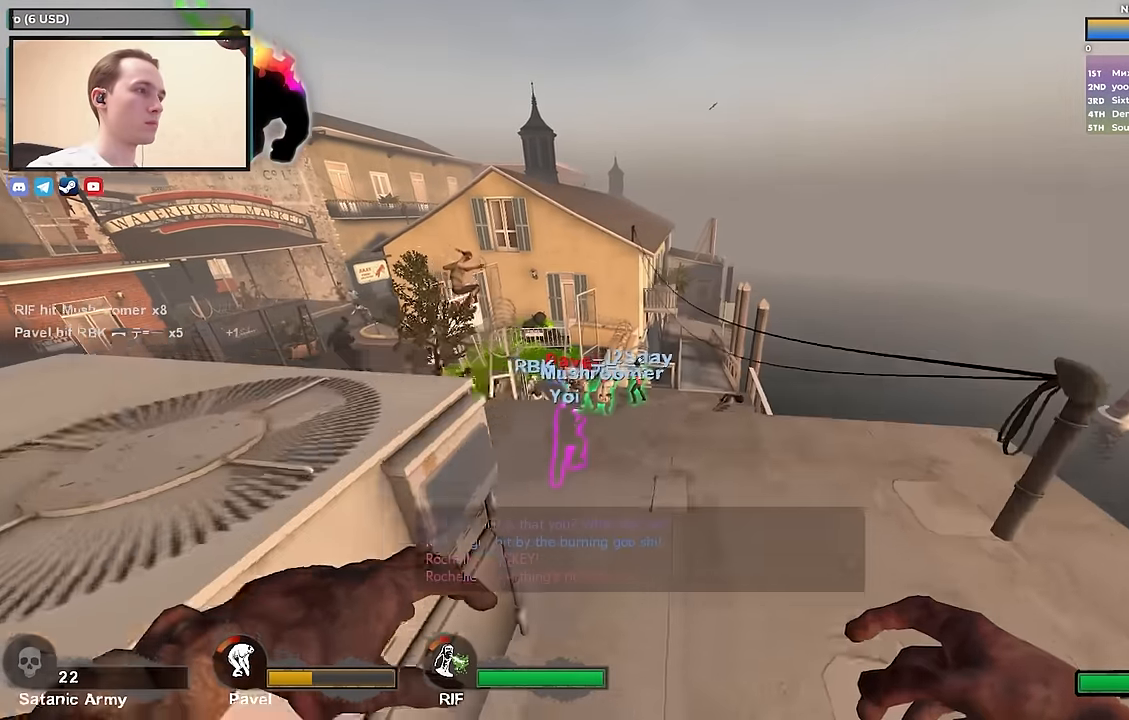
{"keys": ["a", "space", "w"], "events": [[500, "a", "down"], [500, "space", "down"]]}
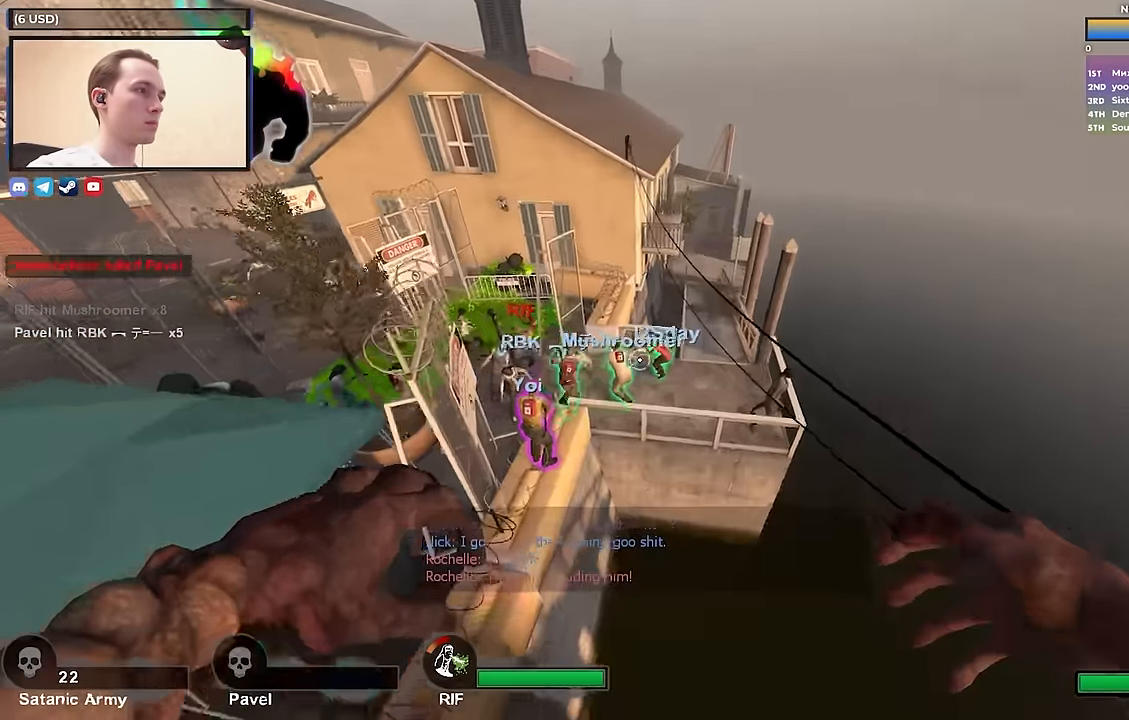
{"keys": ["ctrl", "d"], "events": [[50, "ctrl", "down"], [50, "w", "up"], [133, "space", "up"], [283, "a", "up"], [283, "d", "down"]]}
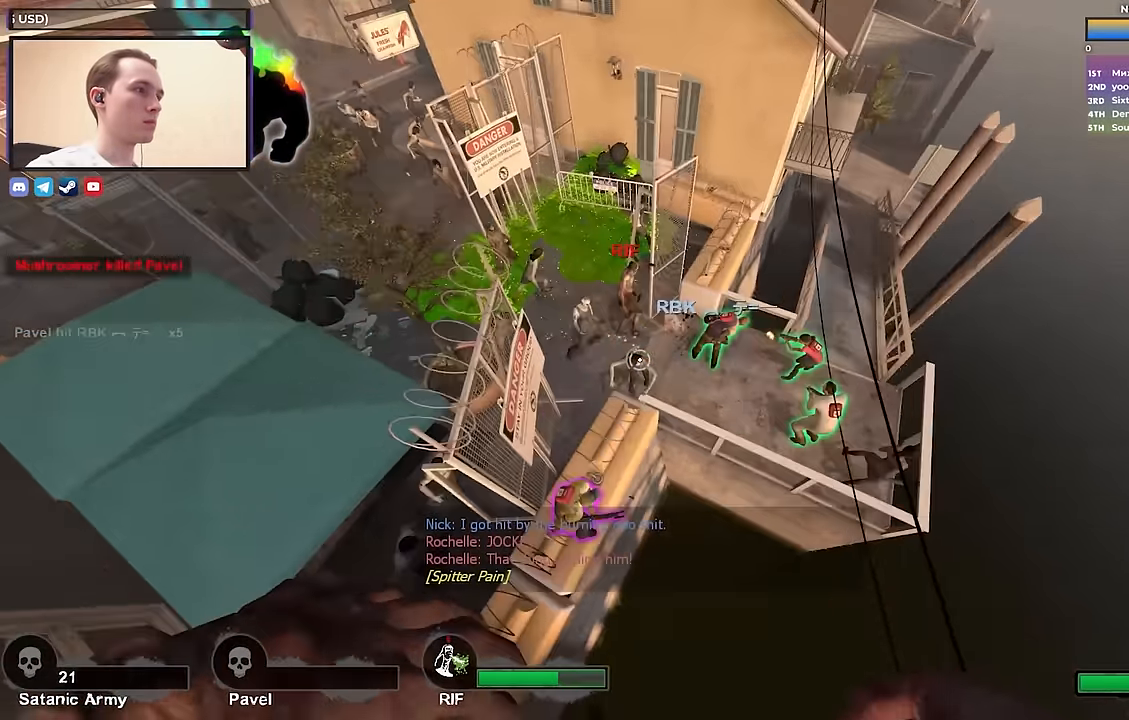
{"keys": ["a", "ctrl", "w"], "events": [[16, "a", "down"], [16, "d", "up"], [200, "s", "down"], [300, "s", "up"], [433, "w", "down"]]}
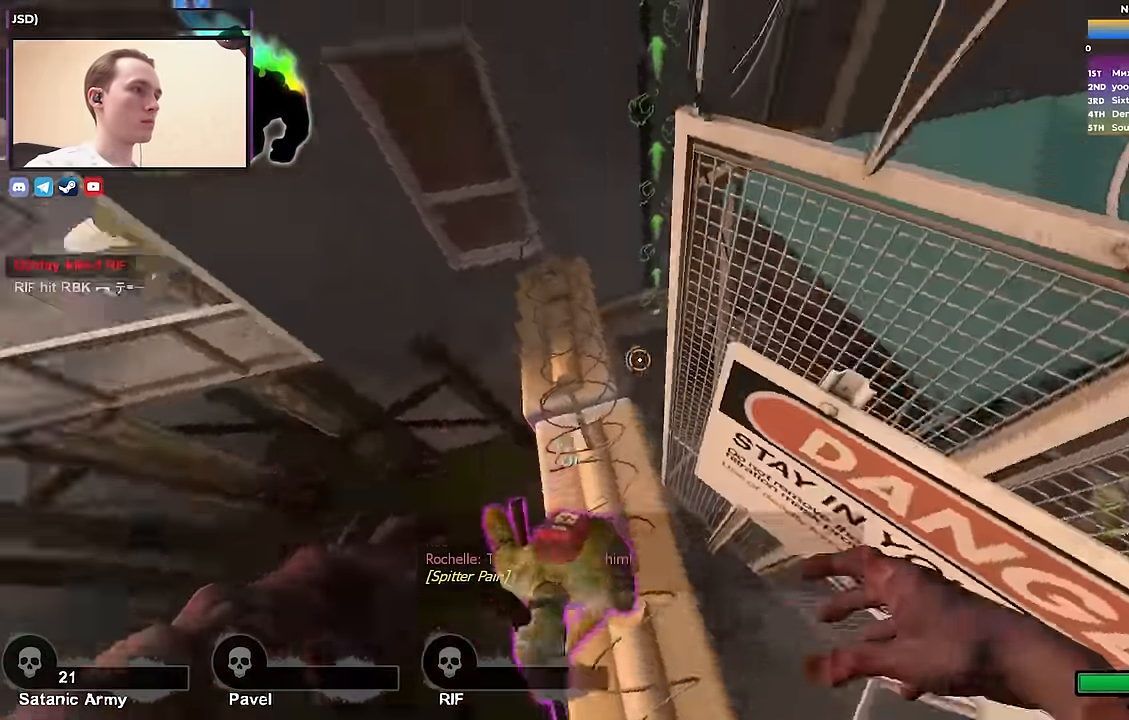
{"keys": ["ctrl", "d"], "events": [[33, "a", "up"], [216, "w", "up"], [316, "s", "down"], [450, "d", "down"], [450, "s", "up"]]}
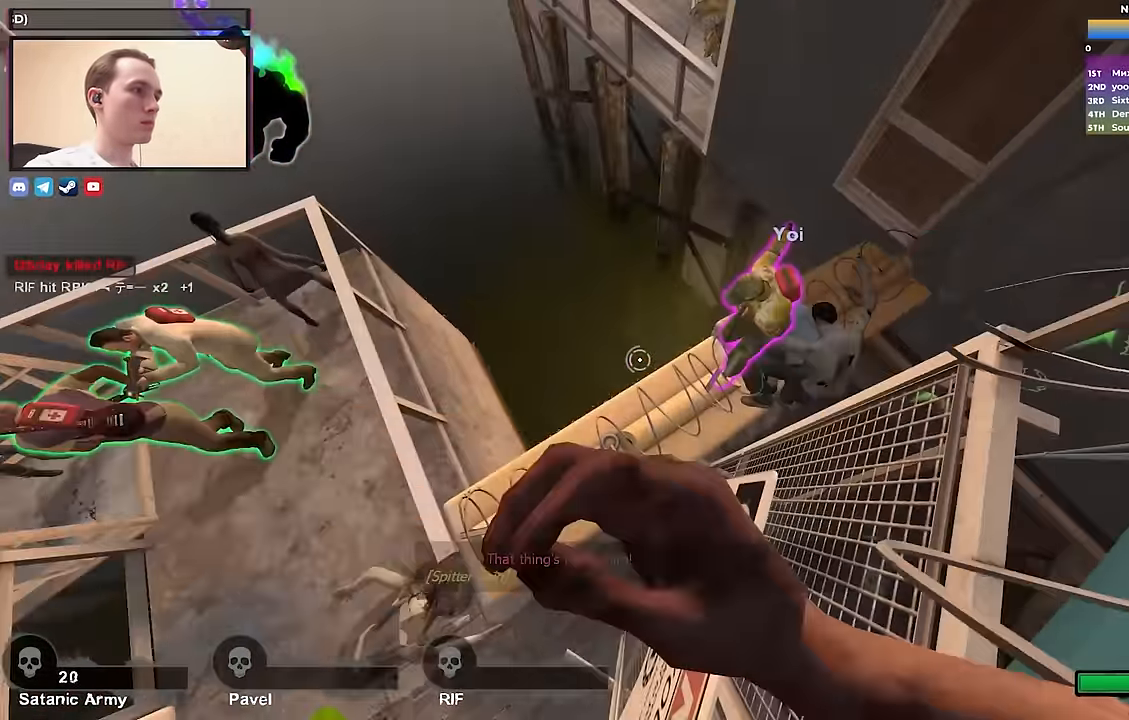
{"keys": ["ctrl", "d", "w"], "events": [[83, "w", "down"], [333, "w", "up"], [416, "w", "down"]]}
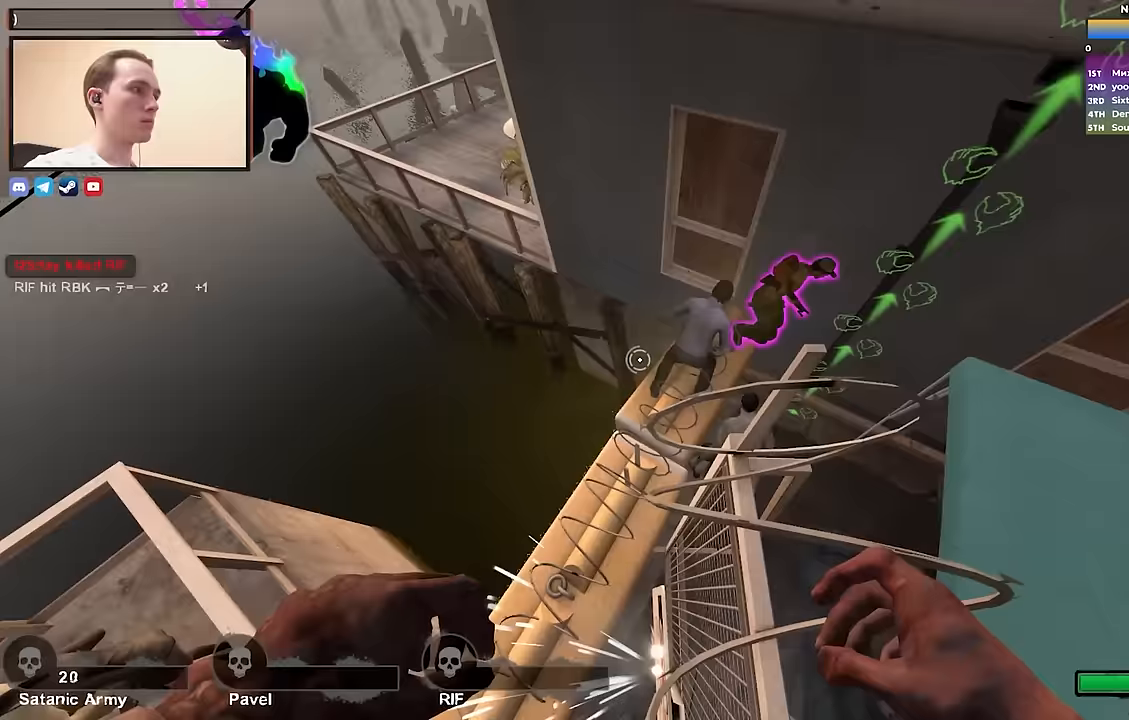
{"keys": ["w"], "events": [[17, "ctrl", "up"], [17, "d", "up"]]}
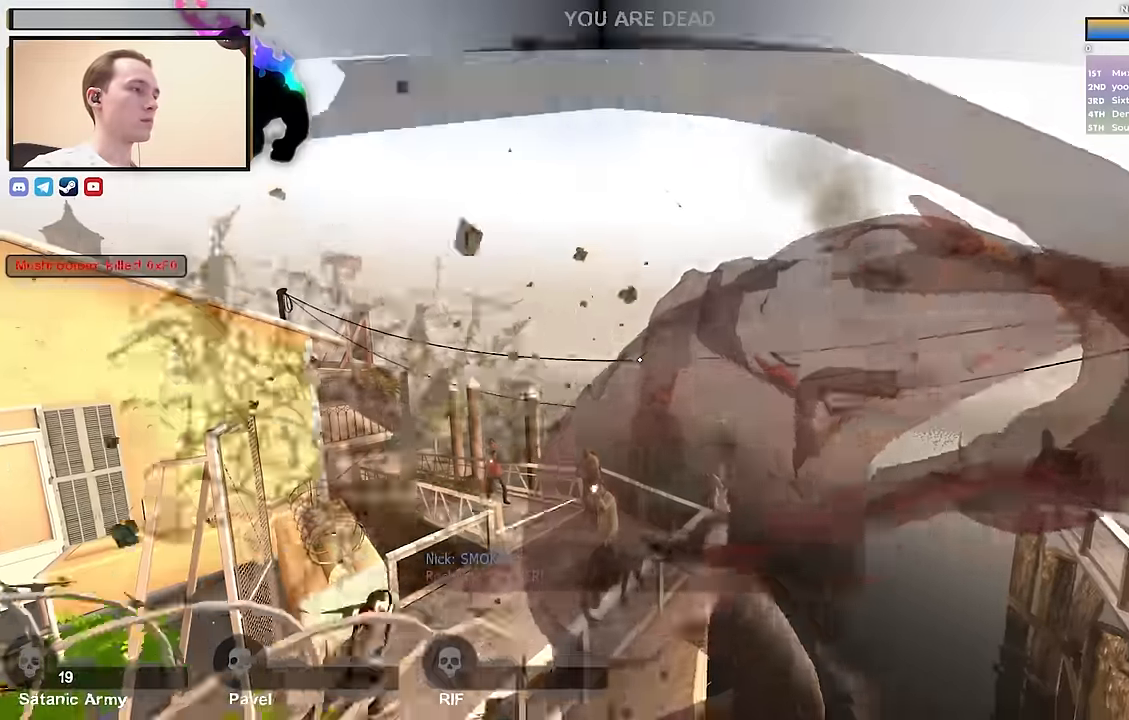
{"keys": [], "events": [[217, "w", "up"]]}
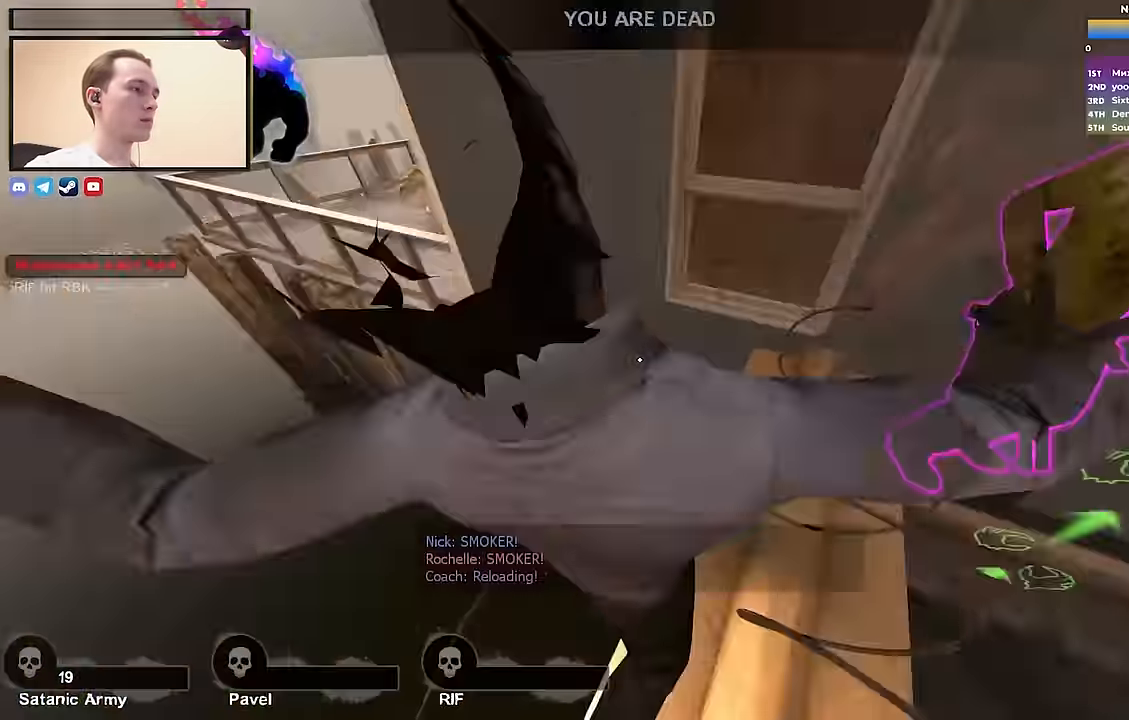
{"keys": [], "events": []}
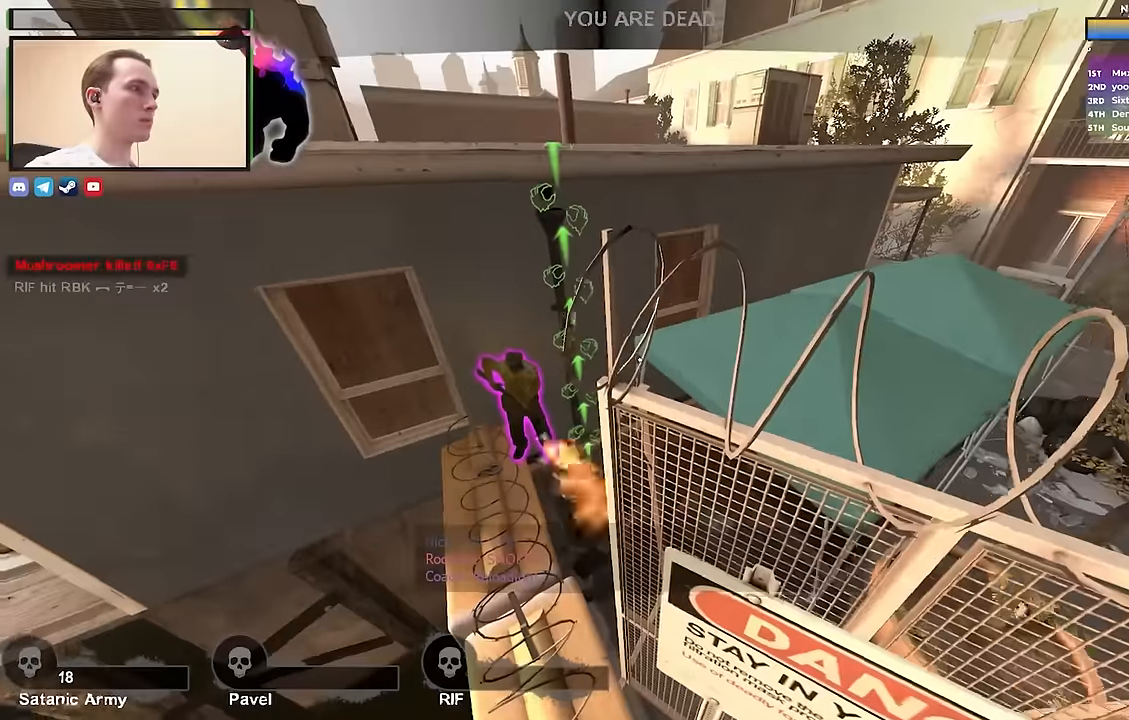
{"keys": [], "events": []}
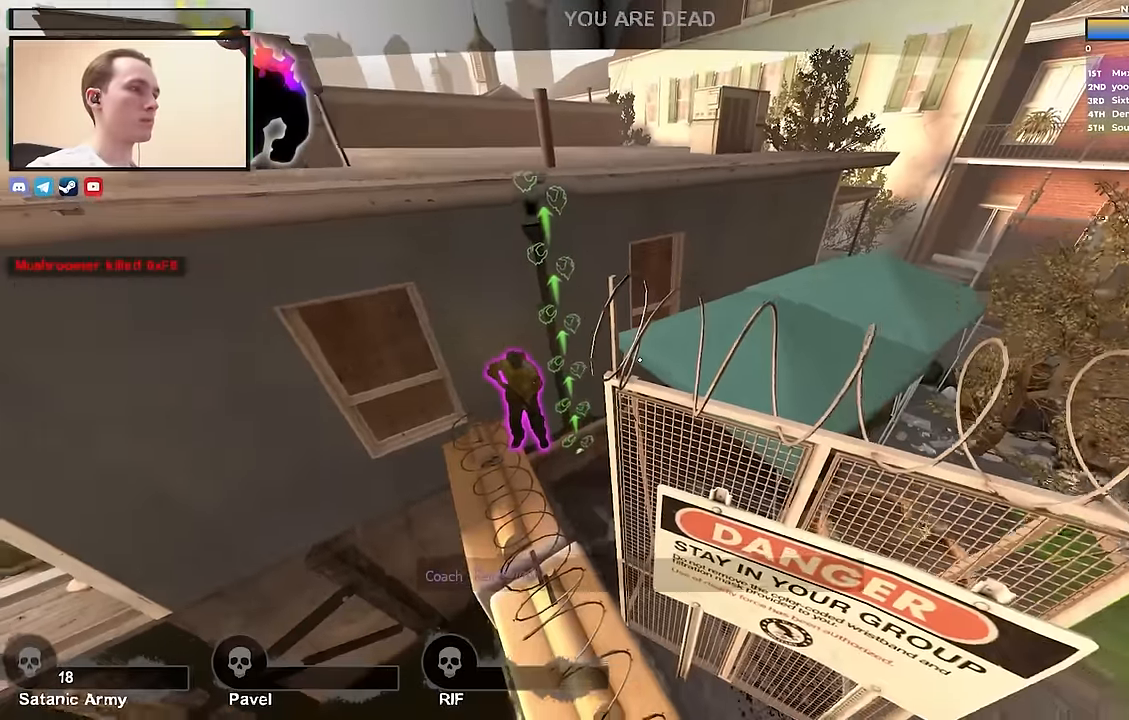
{"keys": [], "events": []}
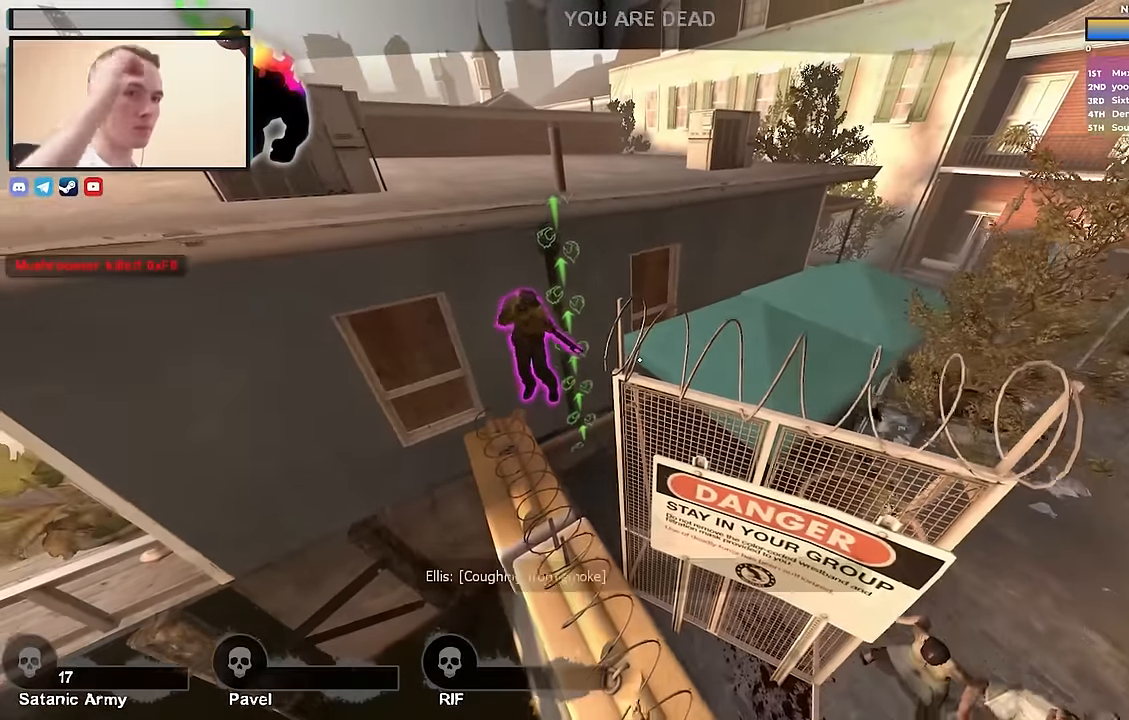
{"keys": [], "events": []}
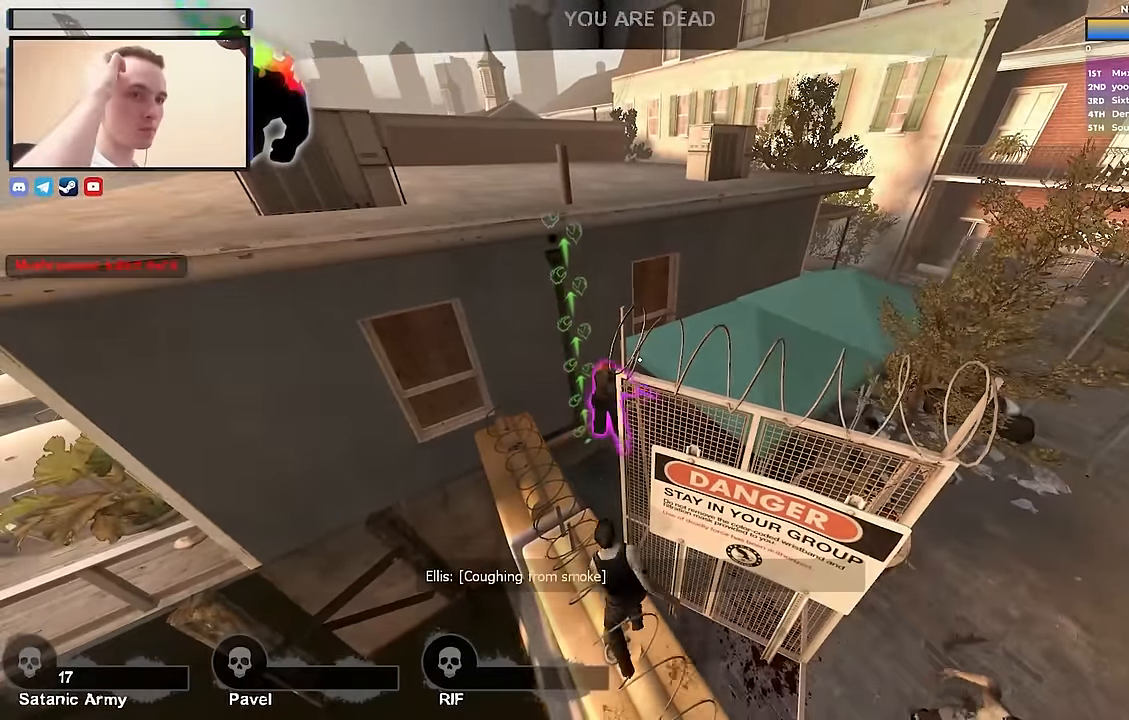
{"keys": [], "events": []}
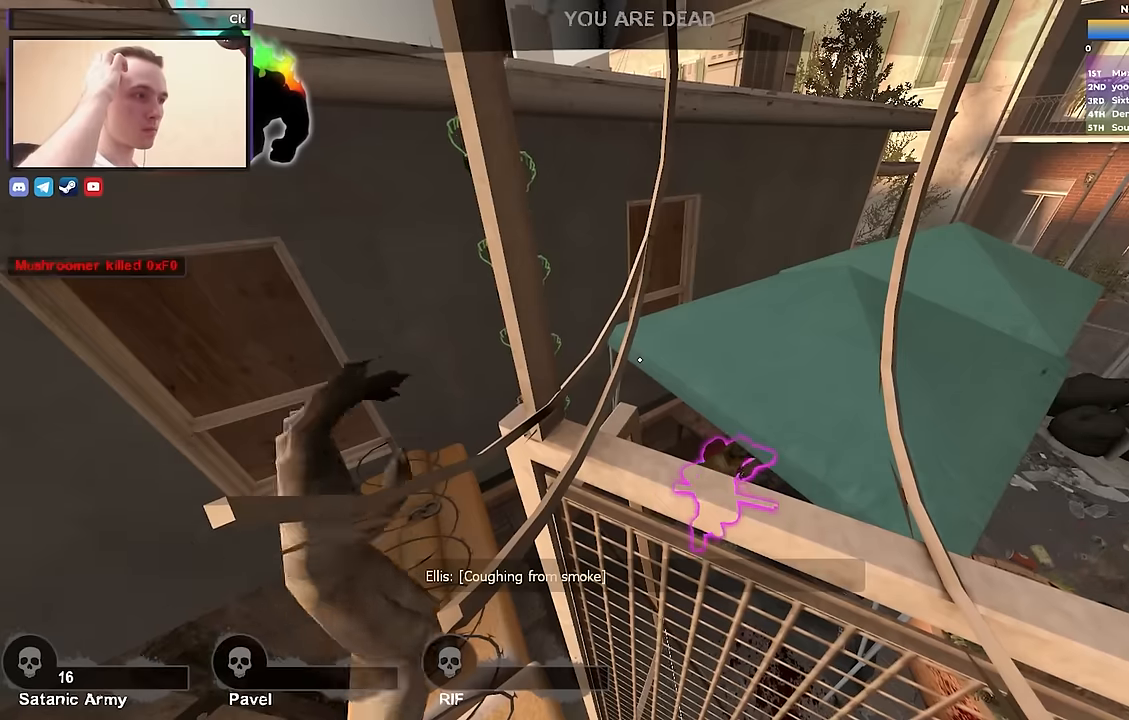
{"keys": [], "events": []}
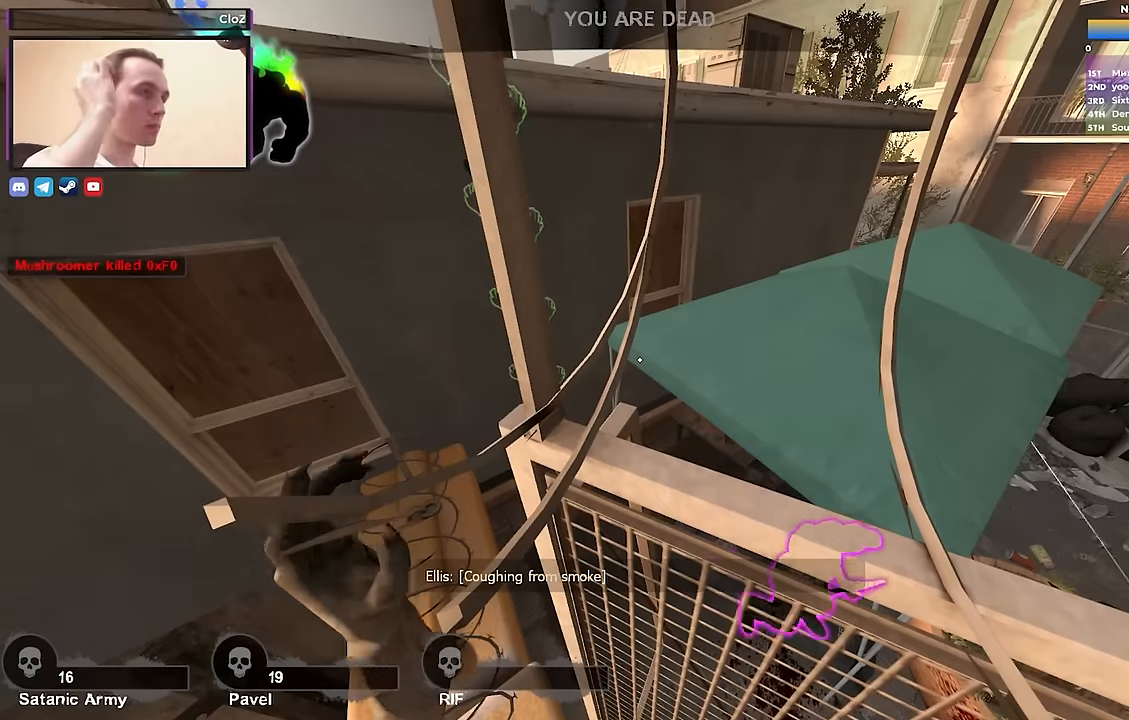
{"keys": [], "events": []}
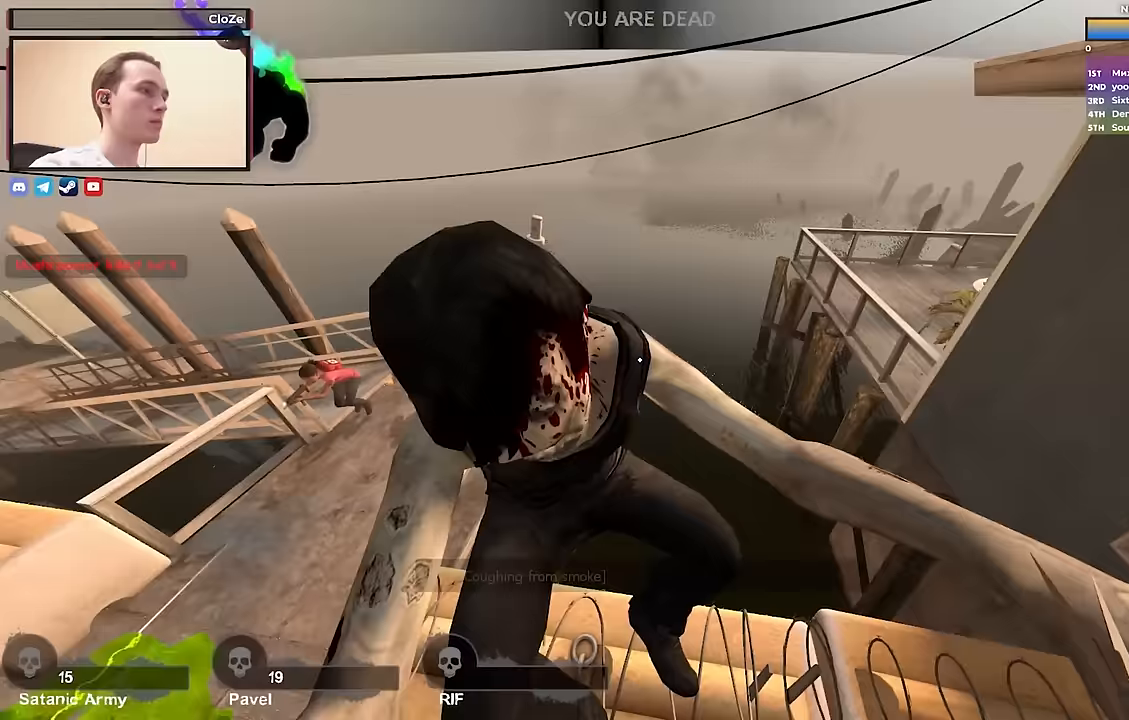
{"keys": [], "events": []}
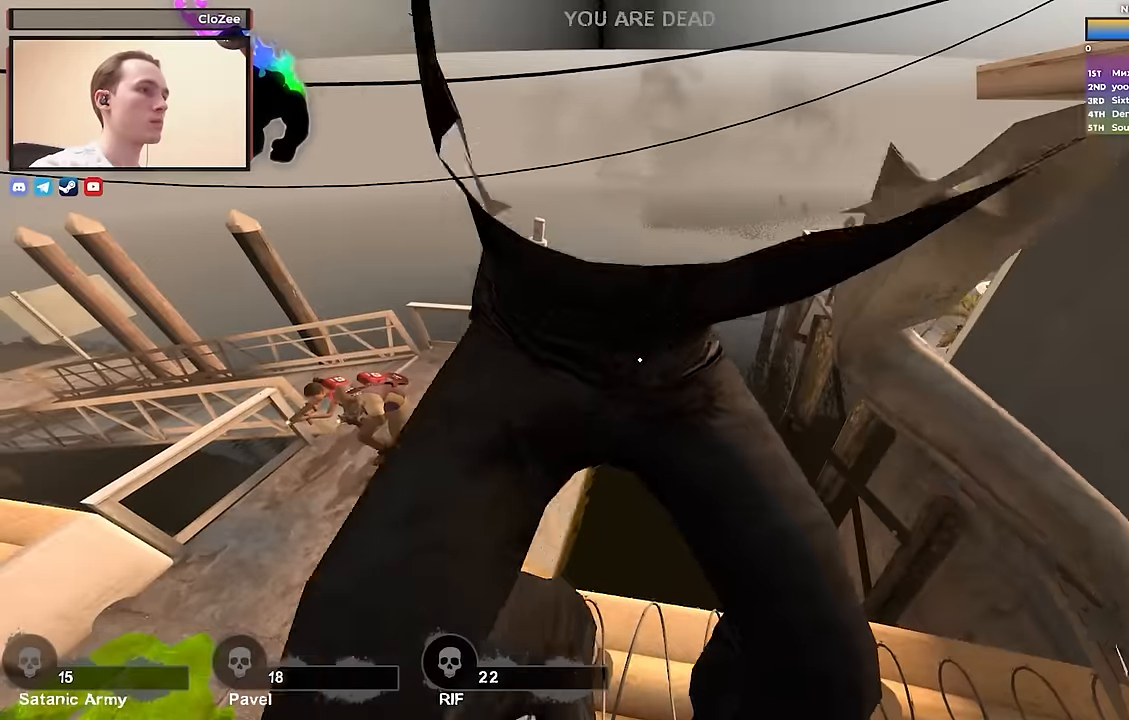
{"keys": [], "events": [[167, "tab", "down"], [450, "tab", "up"]]}
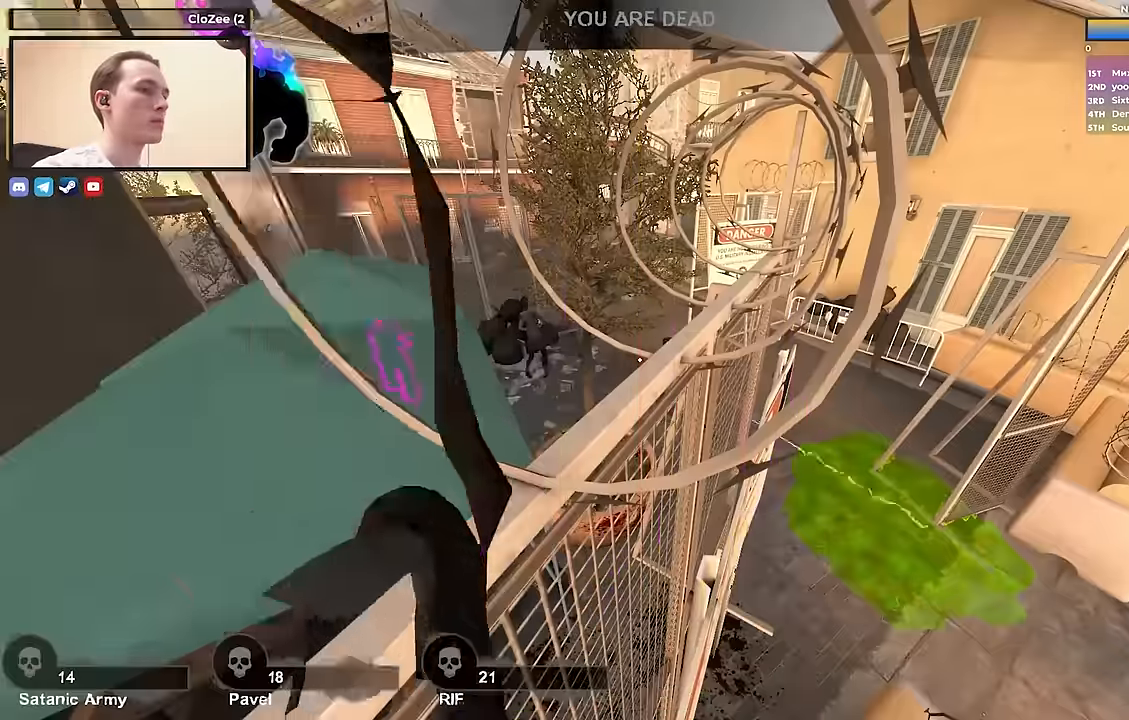
{"keys": [], "events": []}
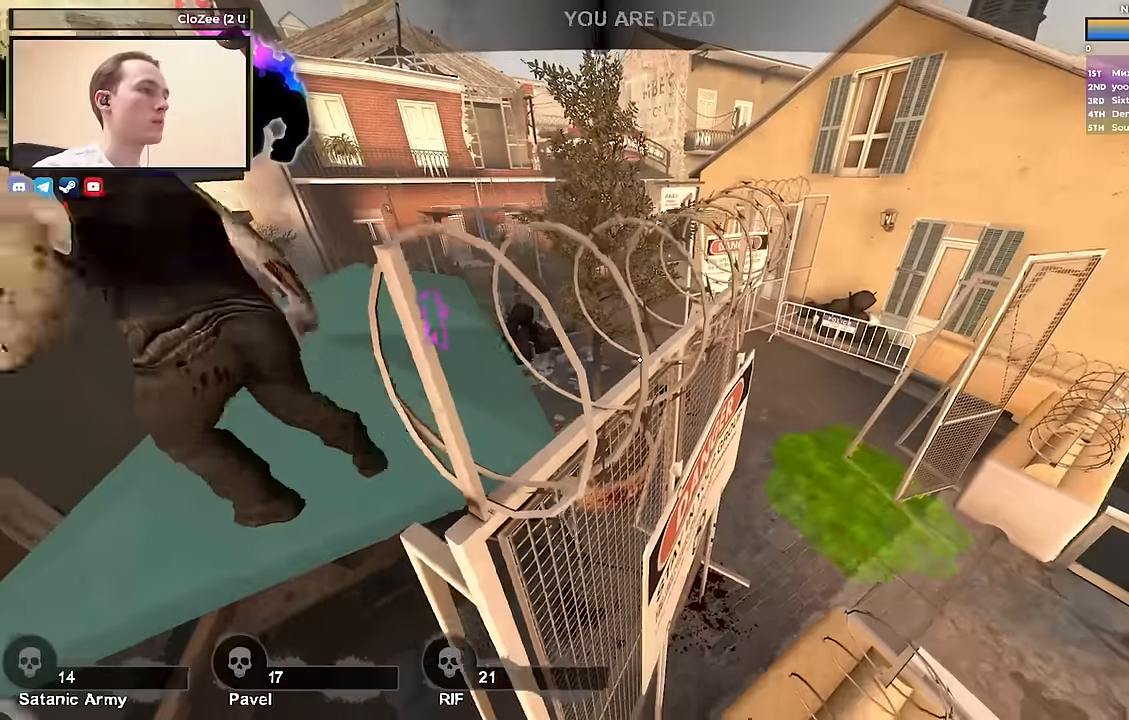
{"keys": [], "events": []}
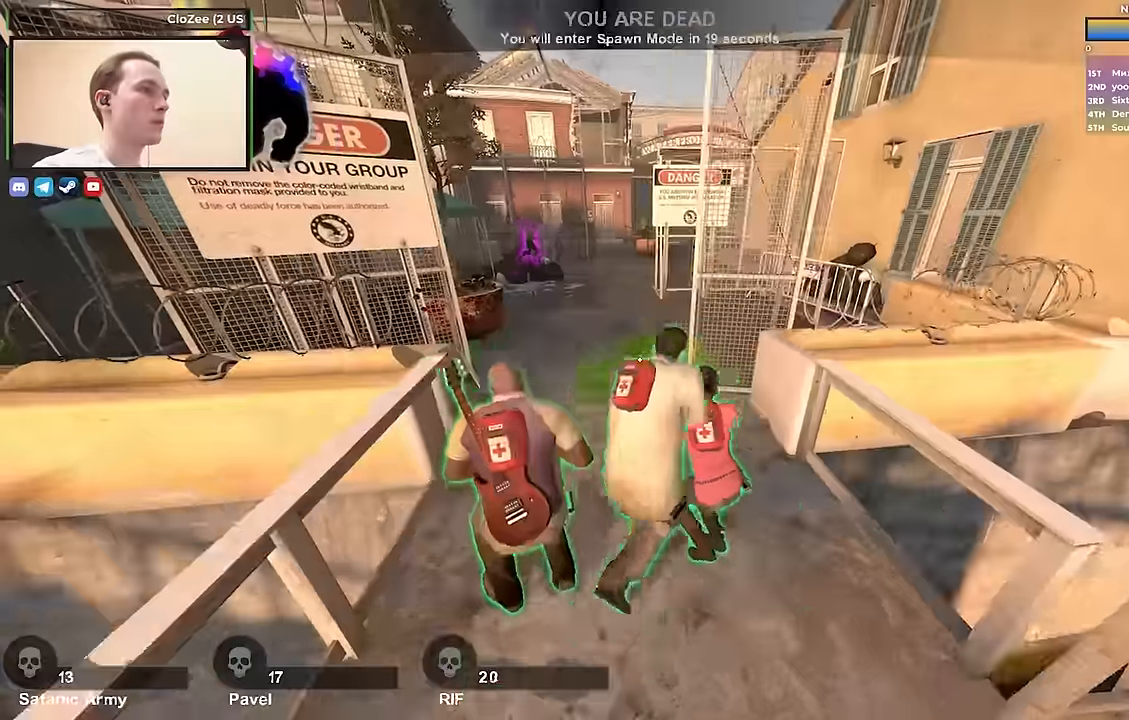
{"keys": [], "events": []}
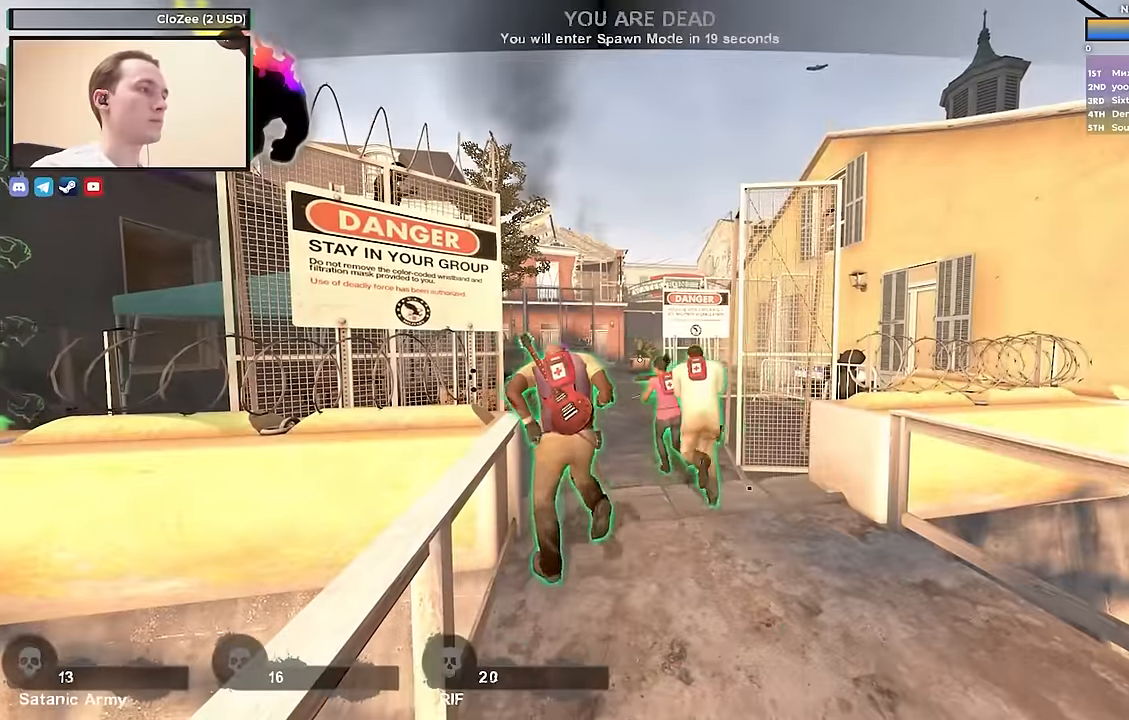
{"keys": ["w"], "events": [[333, "w", "down"]]}